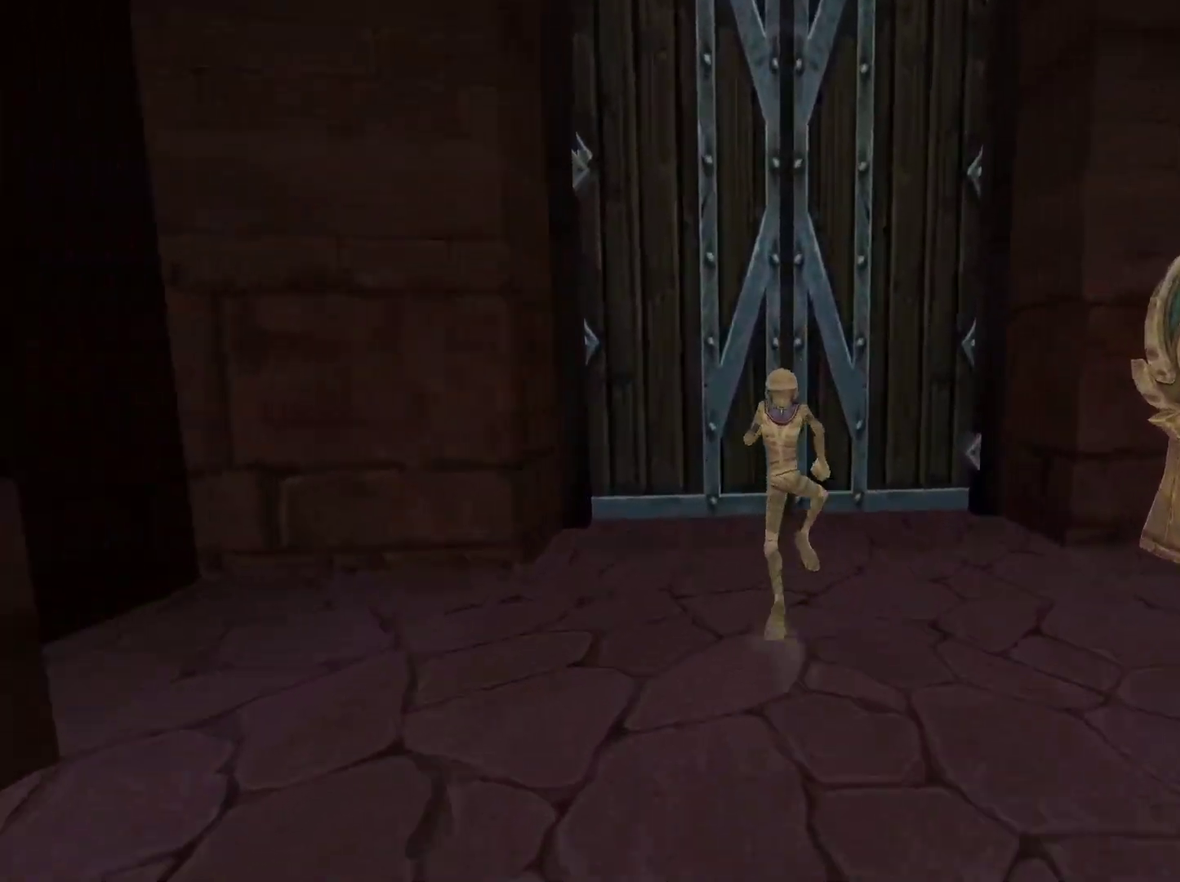
Gameplay with a controller (Xbox layout); each line is a JSON object with the inputs held at the frame after it. "events" lists button and stick changes between this image and that frame as [ms after this image, input, new state], when the widget could be followed in between.
{"buttons": ["X"], "left_stick": "up", "right_stick": "center", "events": [[100, "X", "down"], [200, "X", "up"], [283, "X", "down"], [400, "X", "up"], [450, "X", "down"]]}
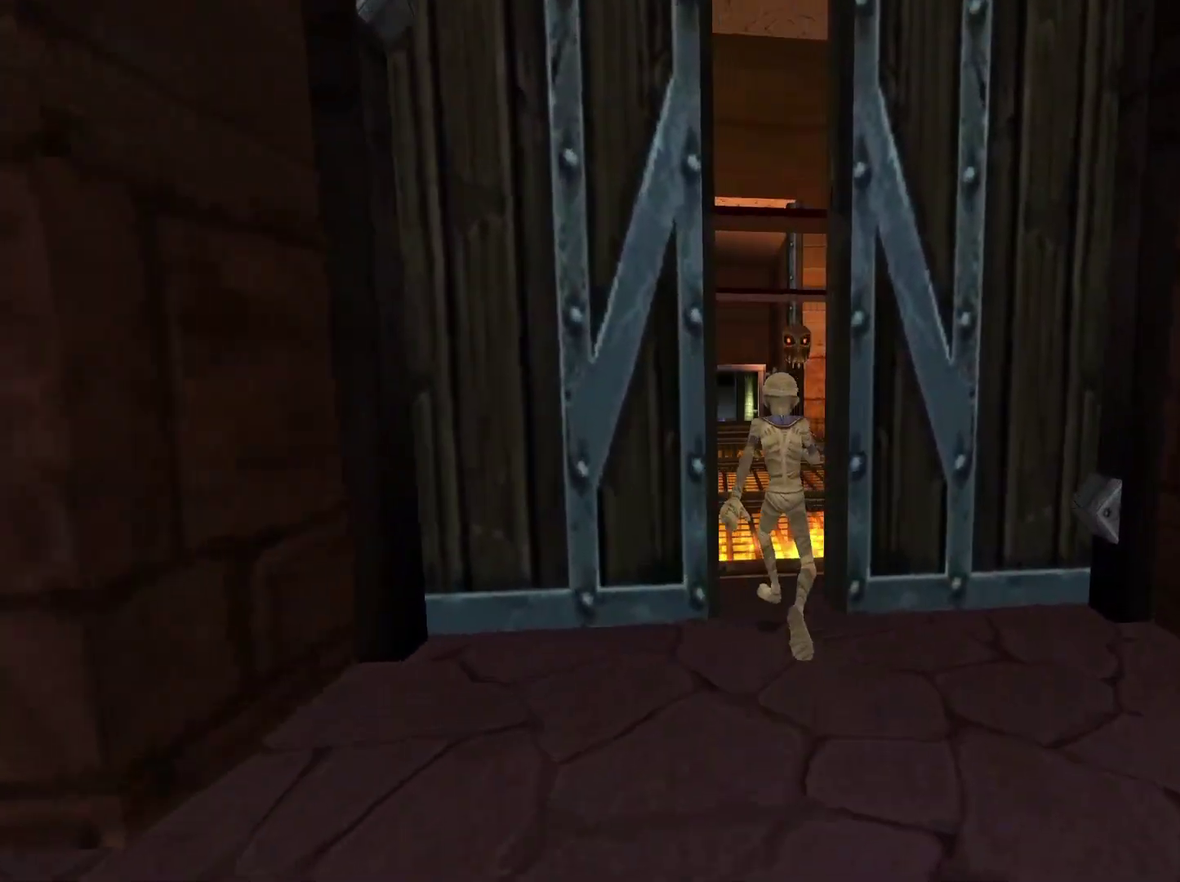
{"buttons": [], "left_stick": "up", "right_stick": "center", "events": [[33, "X", "up"]]}
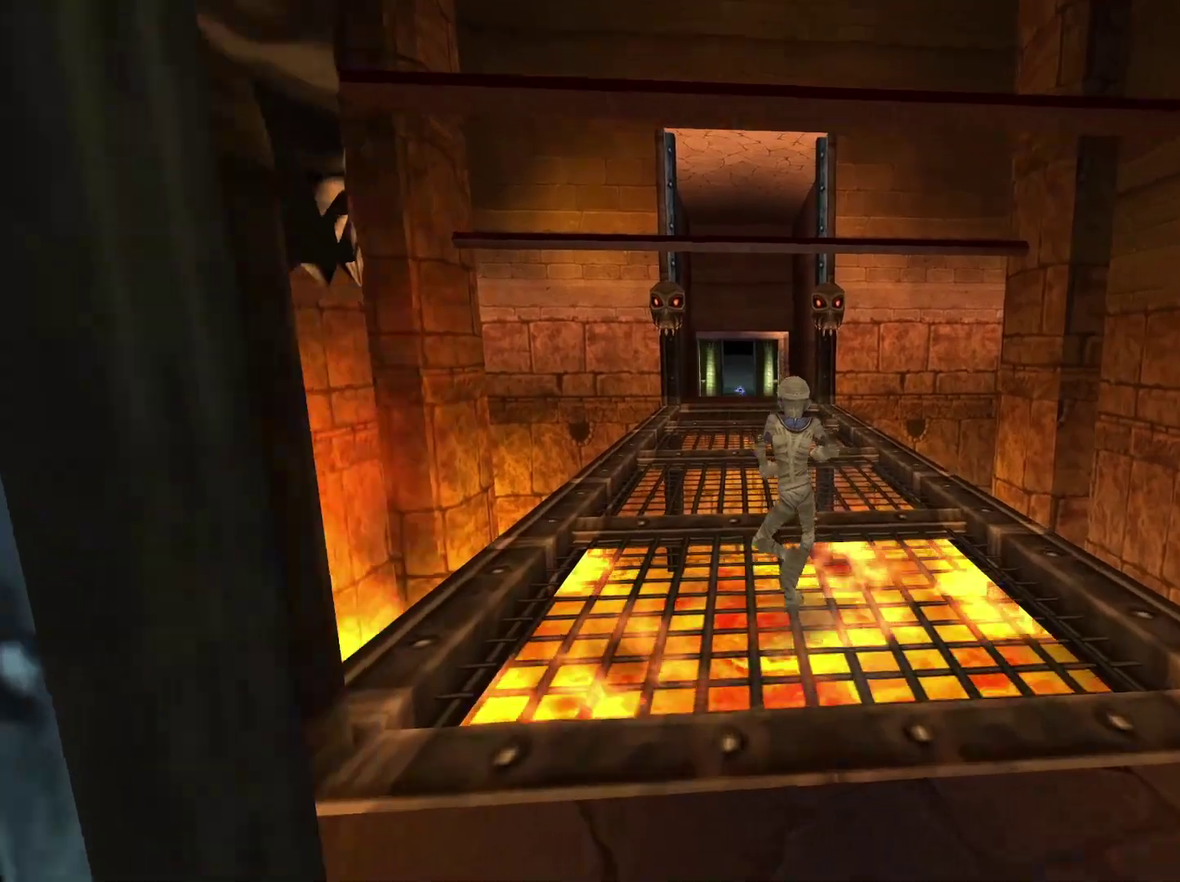
{"buttons": [], "left_stick": "up", "right_stick": "right", "events": [[217, "right_stick", "down-right"], [267, "right_stick", "right"]]}
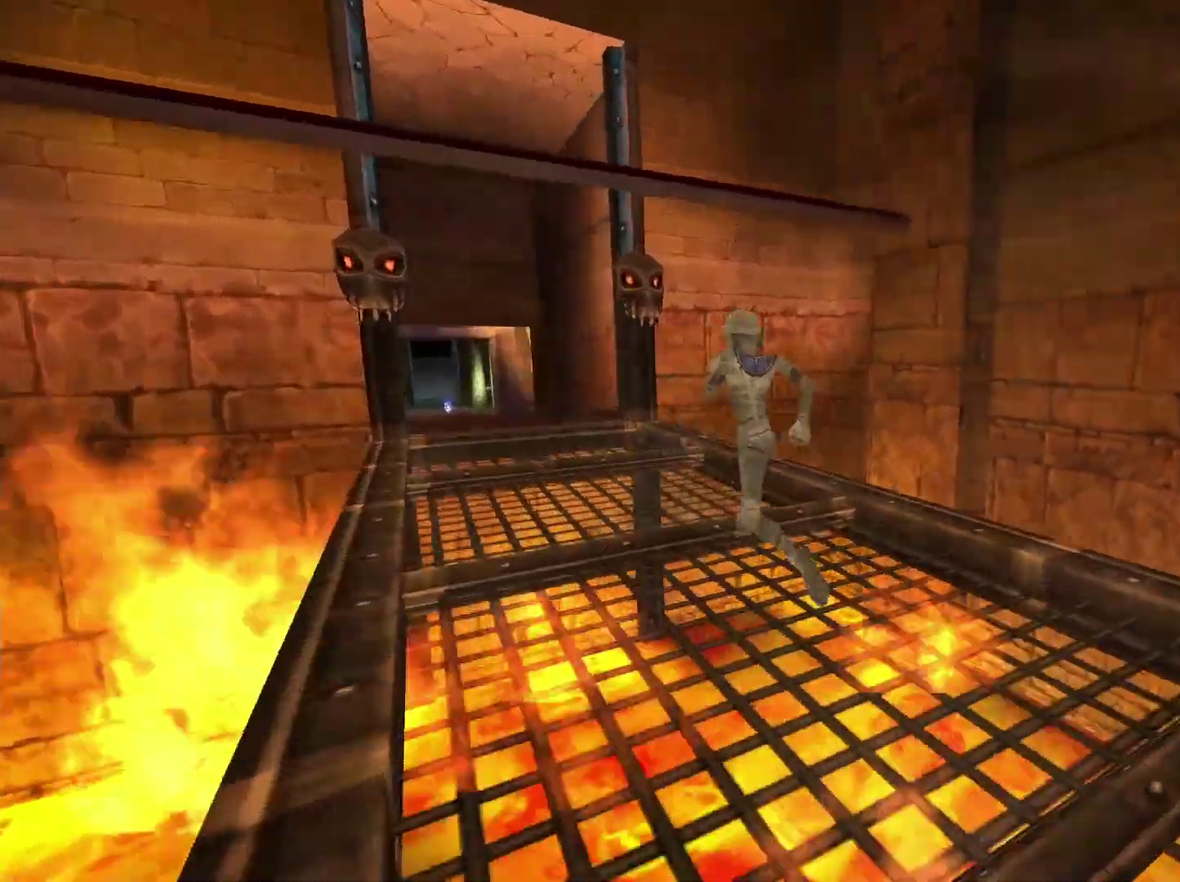
{"buttons": [], "left_stick": "center", "right_stick": "right", "events": [[50, "left_stick", "up-left"], [333, "left_stick", "center"]]}
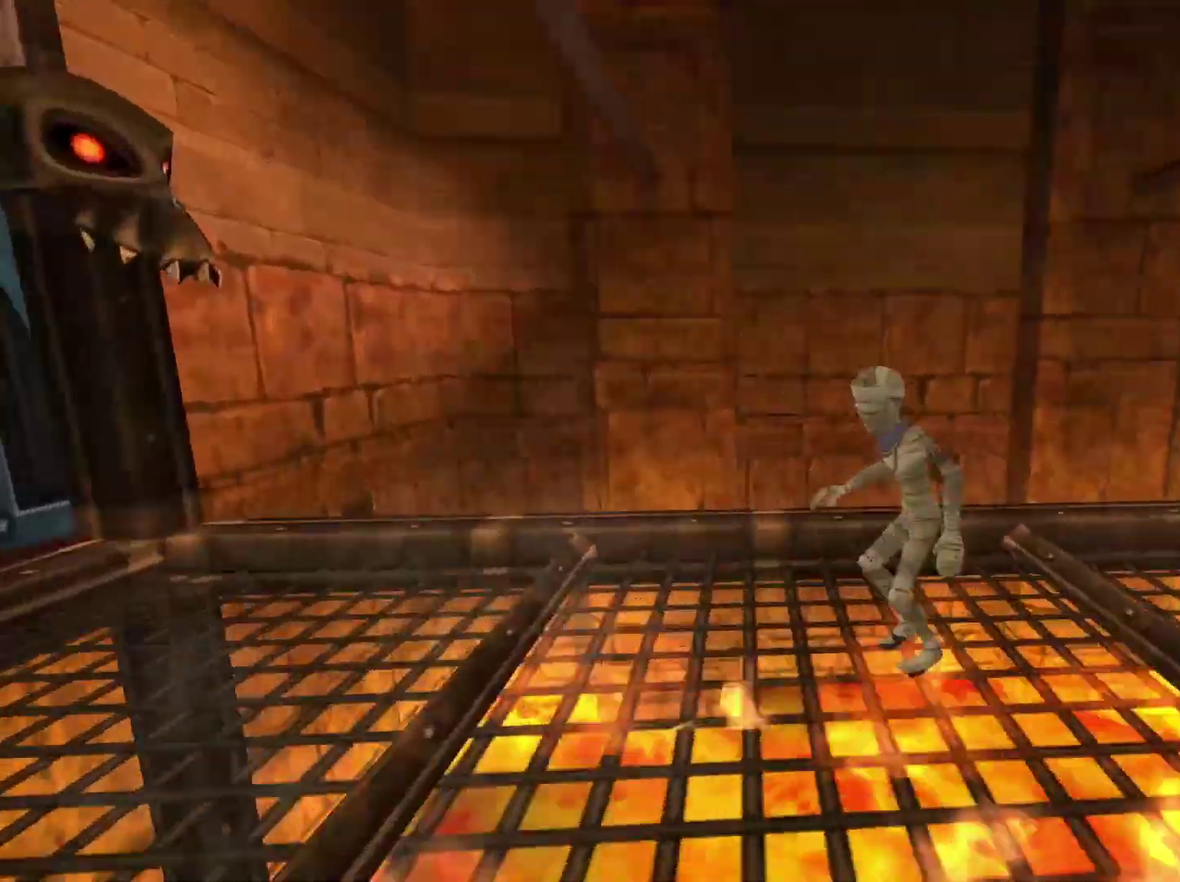
{"buttons": [], "left_stick": "up-right", "right_stick": "center", "events": [[217, "right_stick", "center"], [233, "left_stick", "up-right"]]}
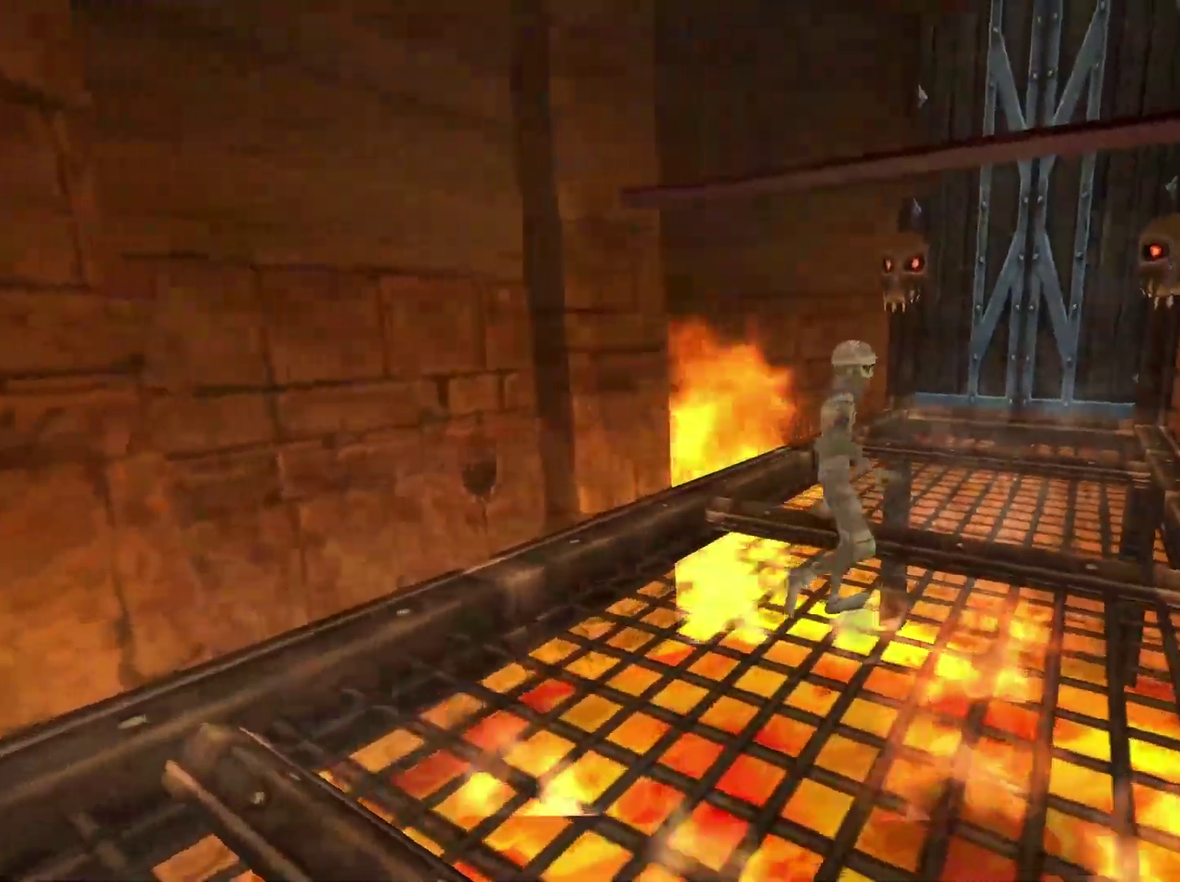
{"buttons": [], "left_stick": "up", "right_stick": "center", "events": [[50, "left_stick", "up"], [133, "left_stick", "center"], [350, "left_stick", "up"], [383, "right_stick", "right"], [483, "right_stick", "center"]]}
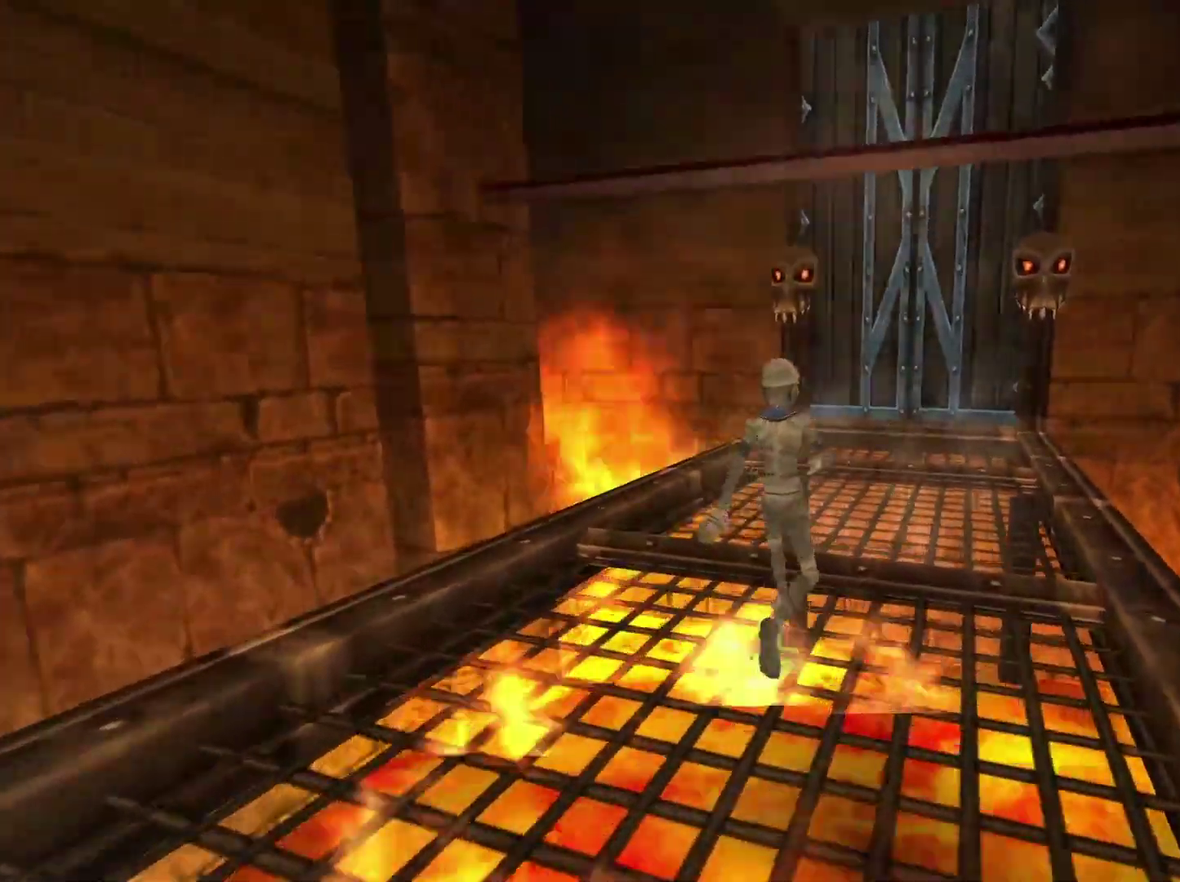
{"buttons": [], "left_stick": "up", "right_stick": "center", "events": [[67, "left_stick", "center"], [267, "right_stick", "right"], [300, "left_stick", "up"], [367, "right_stick", "center"]]}
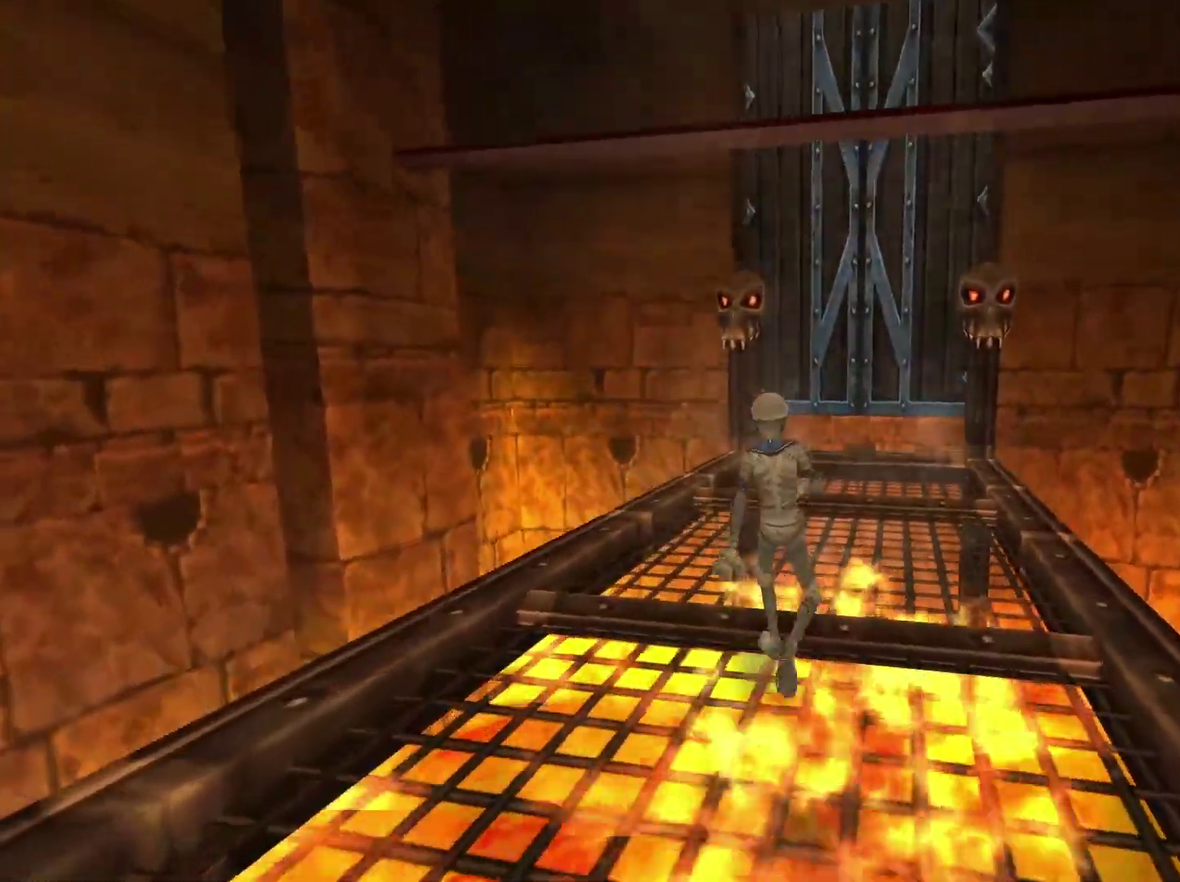
{"buttons": [], "left_stick": "up", "right_stick": "center", "events": [[67, "left_stick", "center"], [83, "right_stick", "up-right"], [283, "right_stick", "center"], [300, "left_stick", "up"]]}
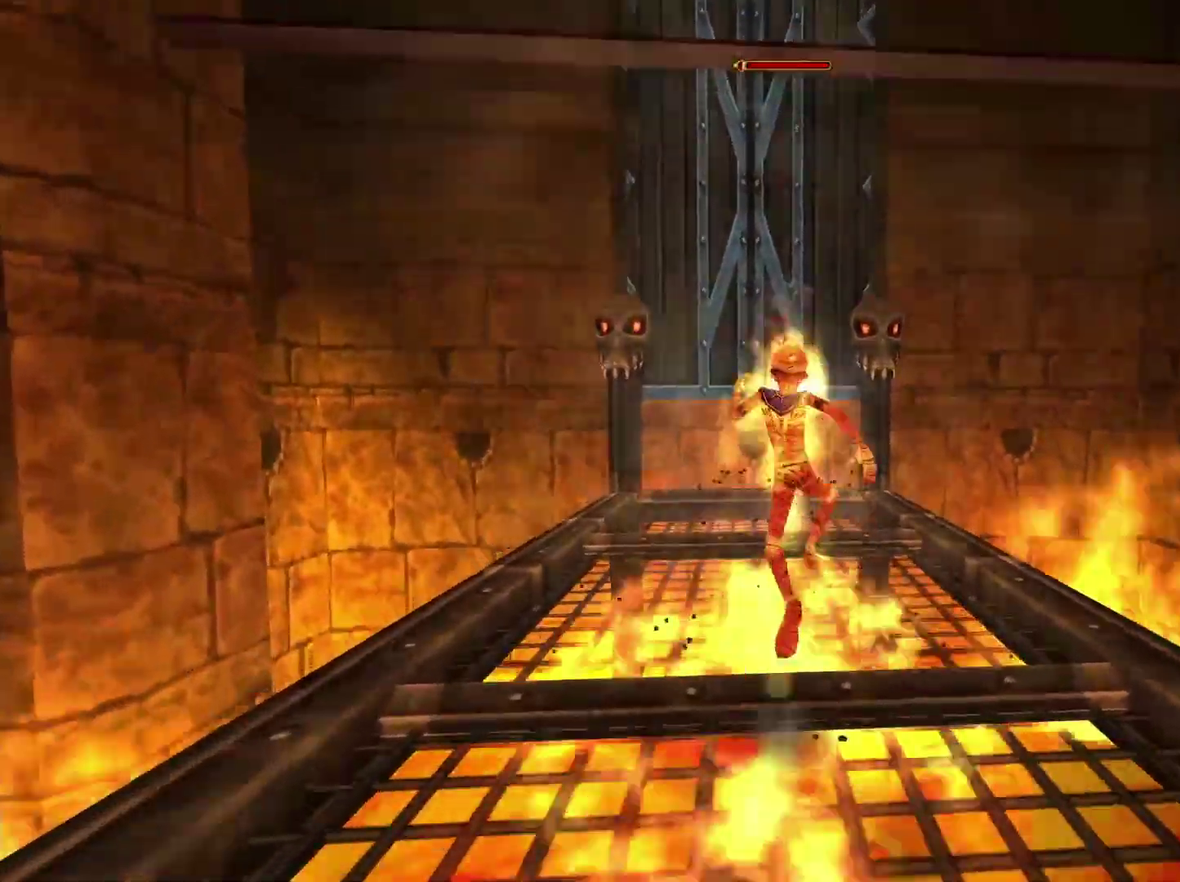
{"buttons": [], "left_stick": "center", "right_stick": "down", "events": [[400, "right_stick", "down"], [500, "left_stick", "center"]]}
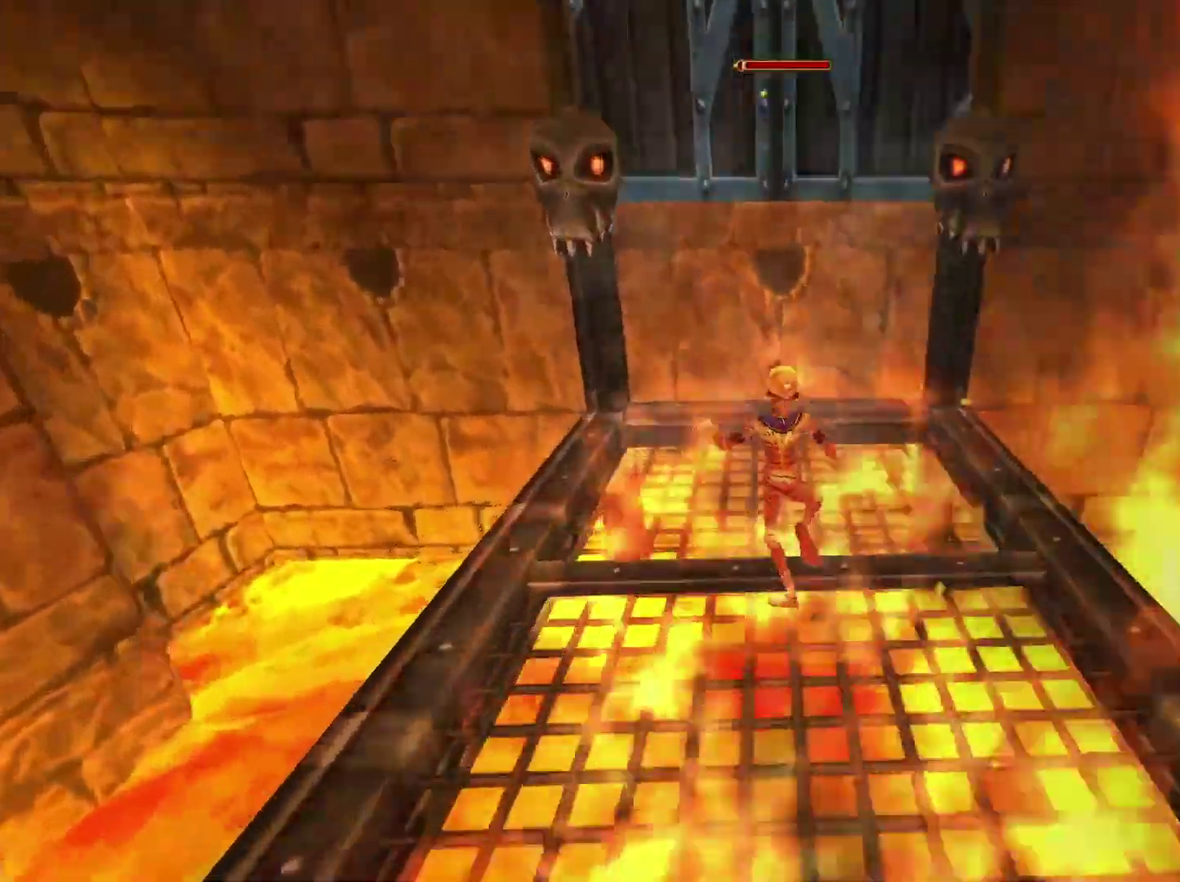
{"buttons": [], "left_stick": "center", "right_stick": "center", "events": [[217, "right_stick", "center"]]}
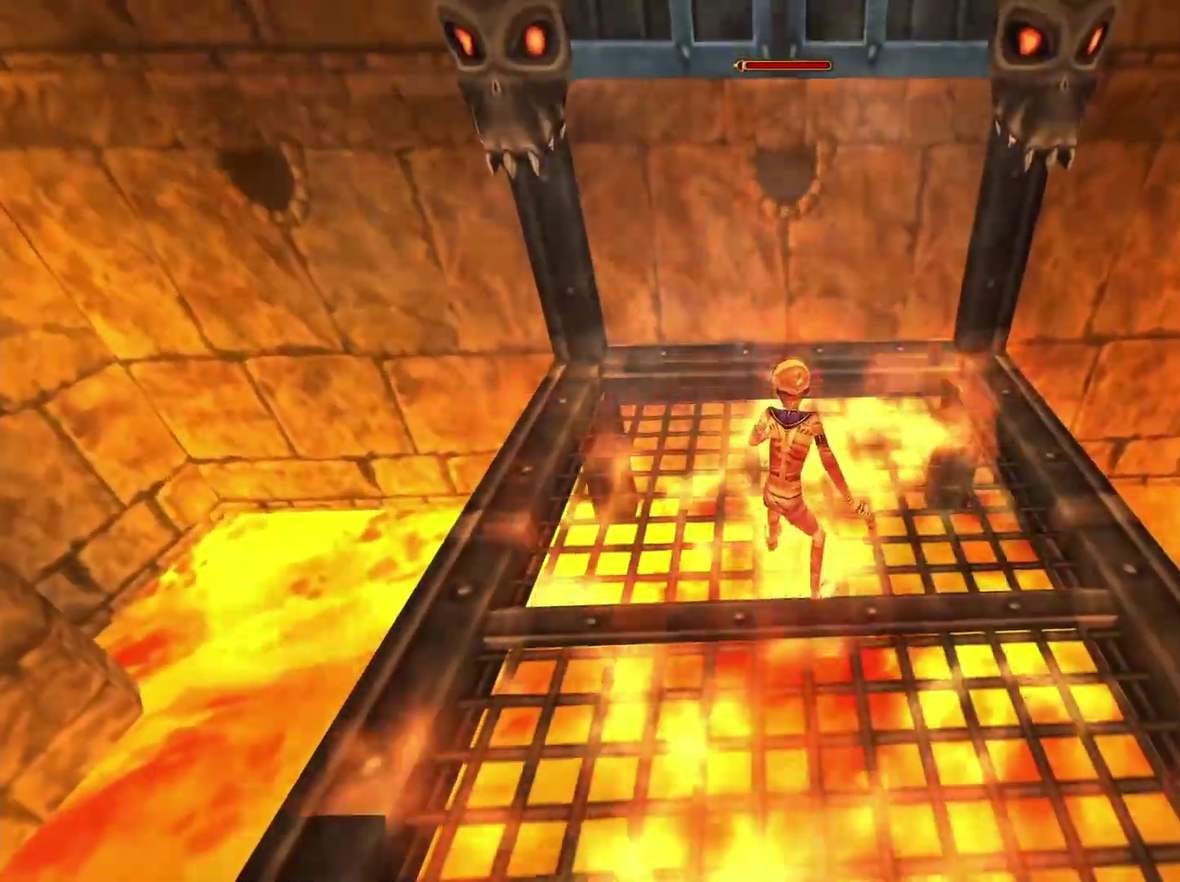
{"buttons": [], "left_stick": "center", "right_stick": "center", "events": []}
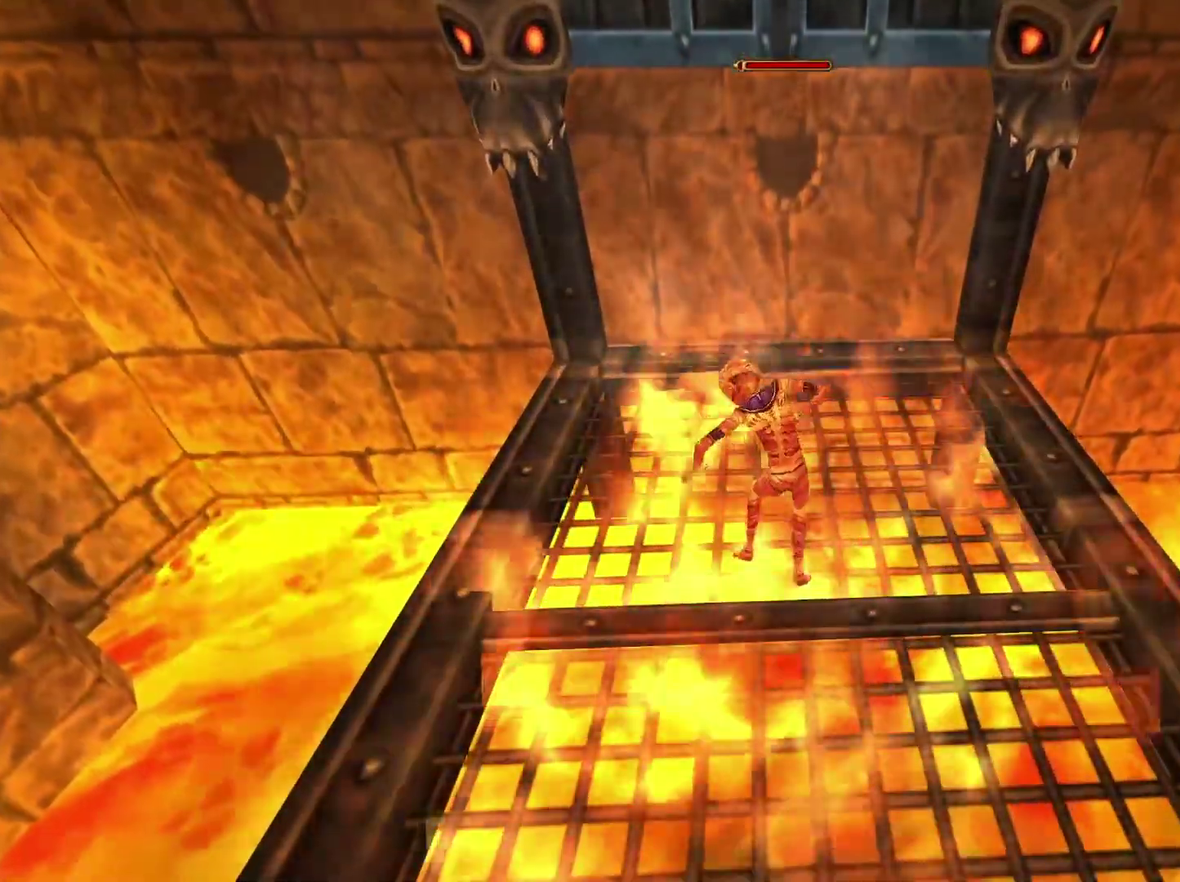
{"buttons": [], "left_stick": "center", "right_stick": "center", "events": [[67, "right_stick", "up"], [333, "right_stick", "center"]]}
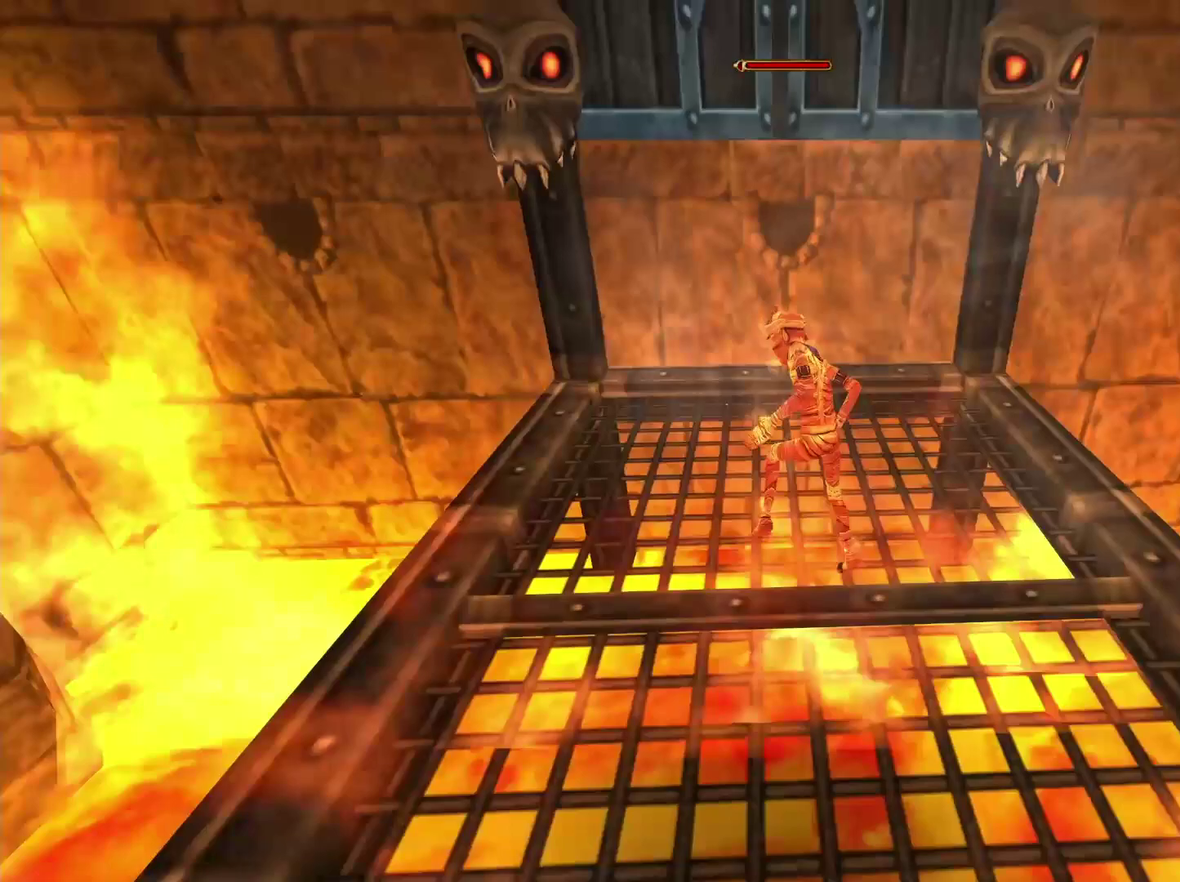
{"buttons": [], "left_stick": "up", "right_stick": "center", "events": [[33, "left_stick", "up"]]}
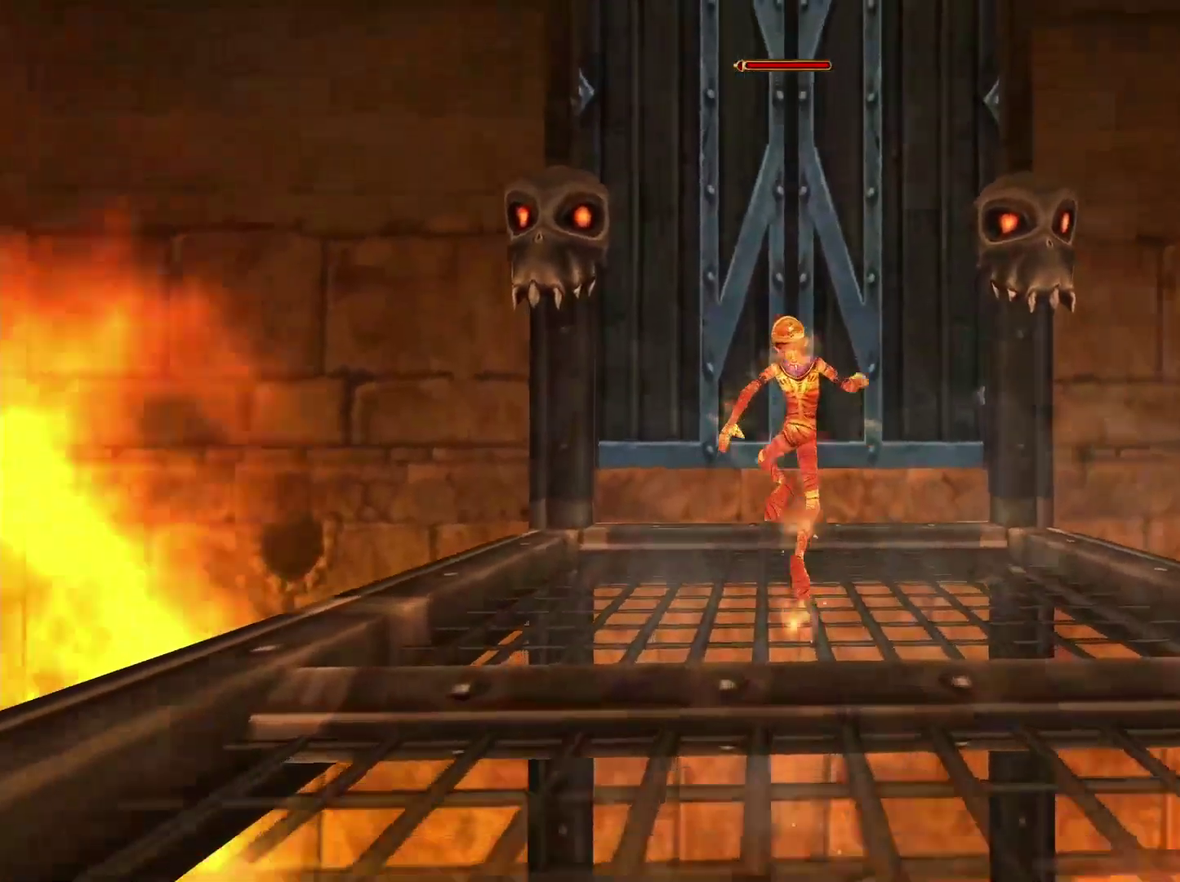
{"buttons": ["X"], "left_stick": "up", "right_stick": "center", "events": [[267, "X", "down"]]}
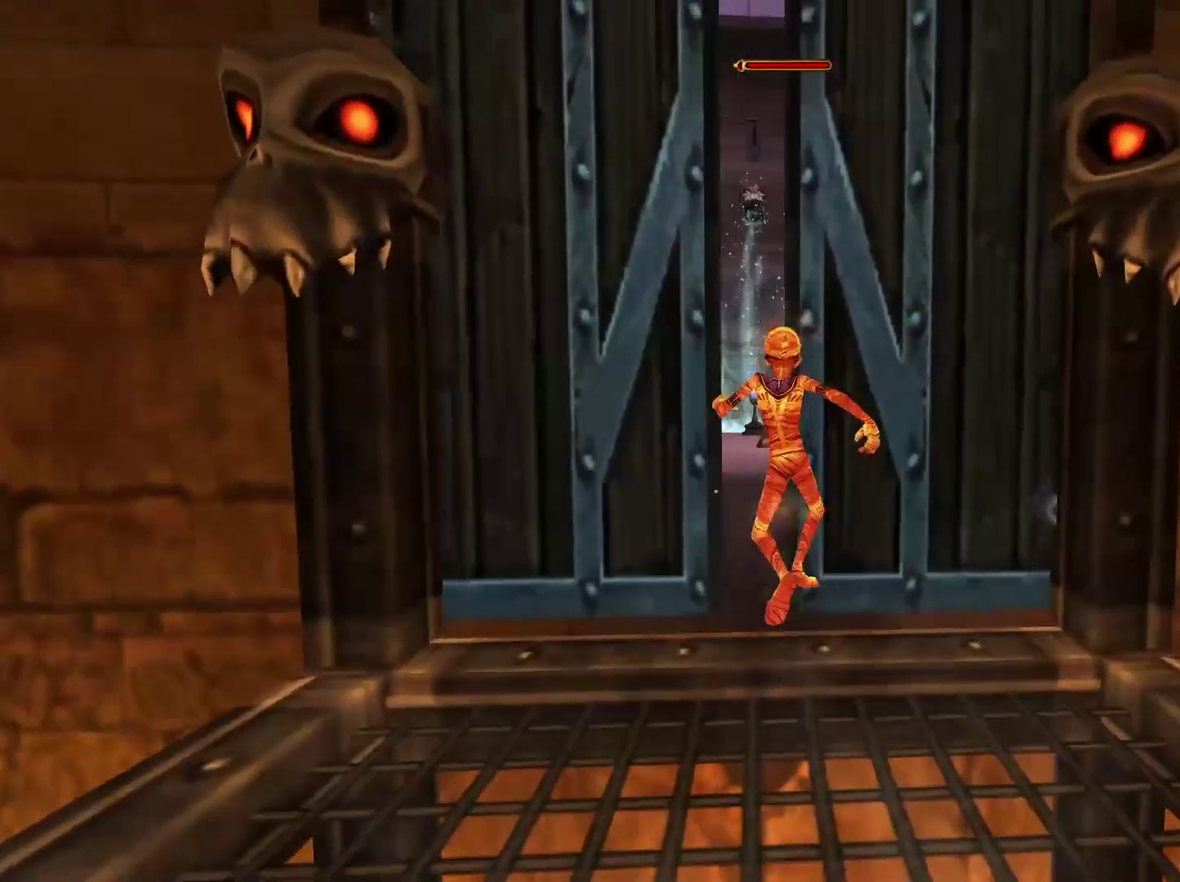
{"buttons": [], "left_stick": "up", "right_stick": "down-right", "events": [[17, "X", "up"], [83, "X", "down"], [183, "X", "up"], [483, "right_stick", "down-right"]]}
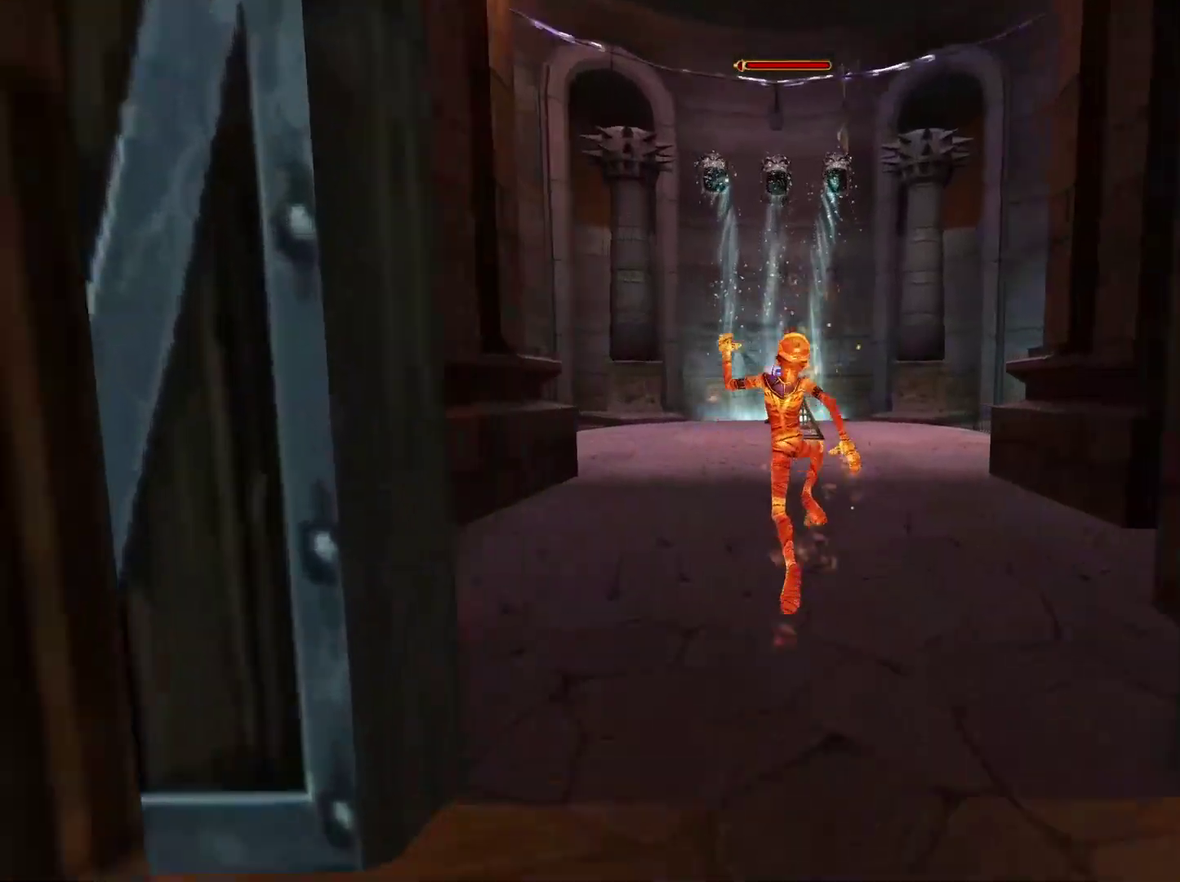
{"buttons": [], "left_stick": "up", "right_stick": "center", "events": [[167, "right_stick", "down"], [217, "right_stick", "center"]]}
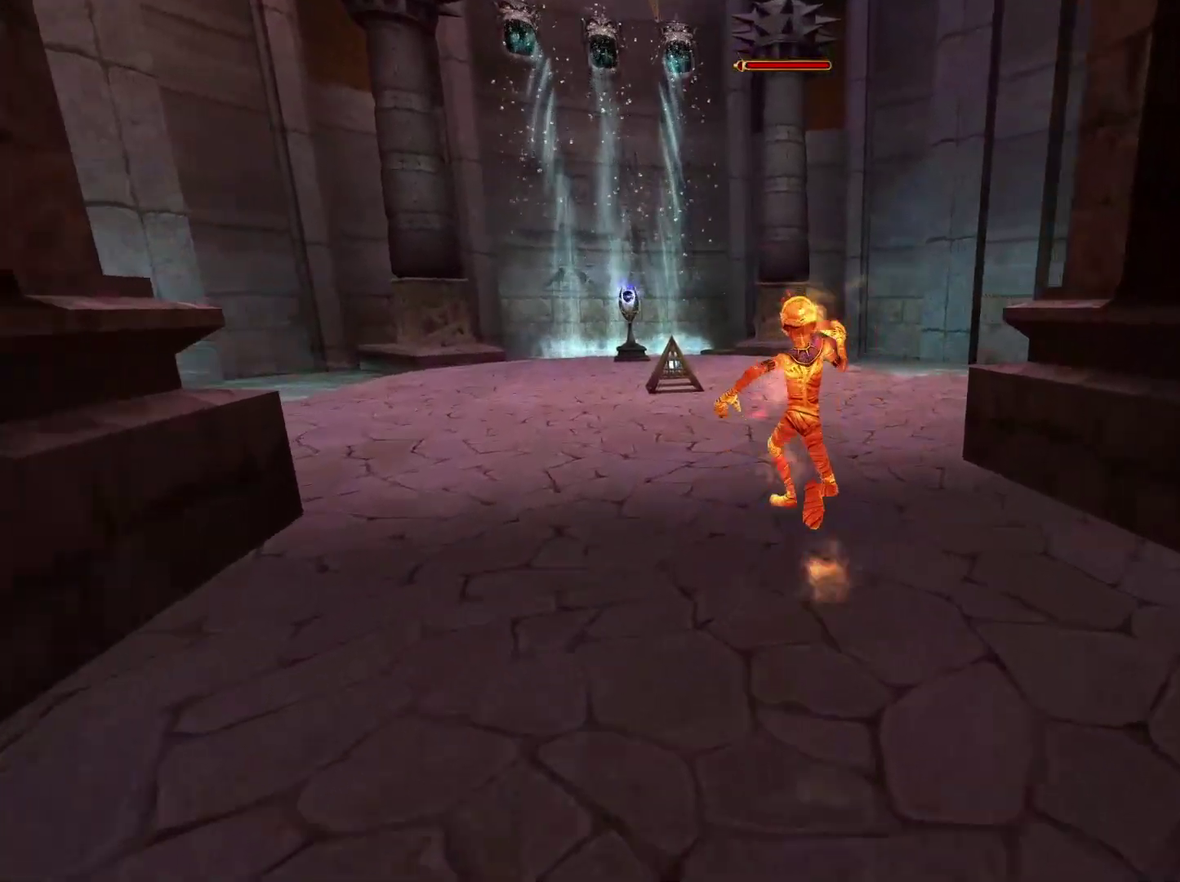
{"buttons": [], "left_stick": "up", "right_stick": "down", "events": [[33, "right_stick", "down"], [300, "right_stick", "center"], [483, "right_stick", "down"]]}
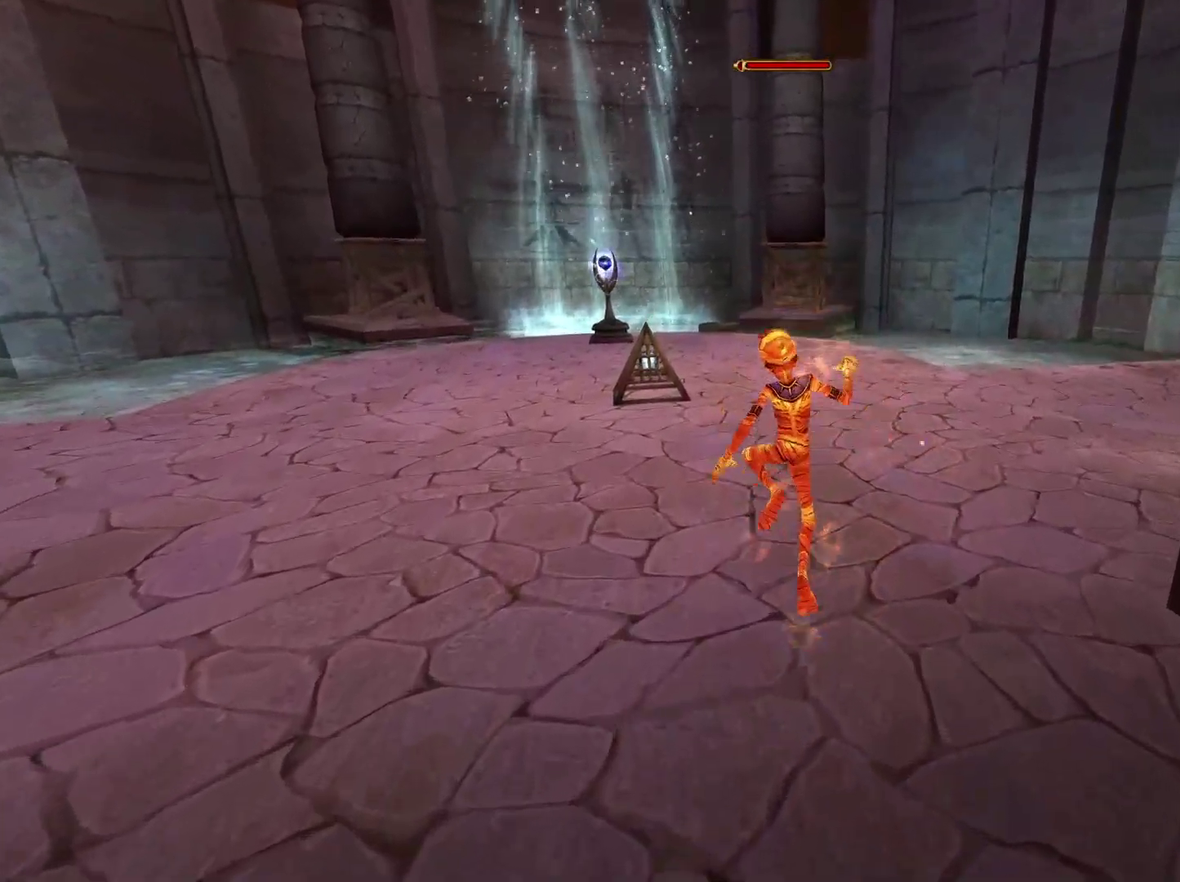
{"buttons": [], "left_stick": "up", "right_stick": "center", "events": [[150, "left_stick", "up-left"], [267, "right_stick", "center"], [283, "left_stick", "up"]]}
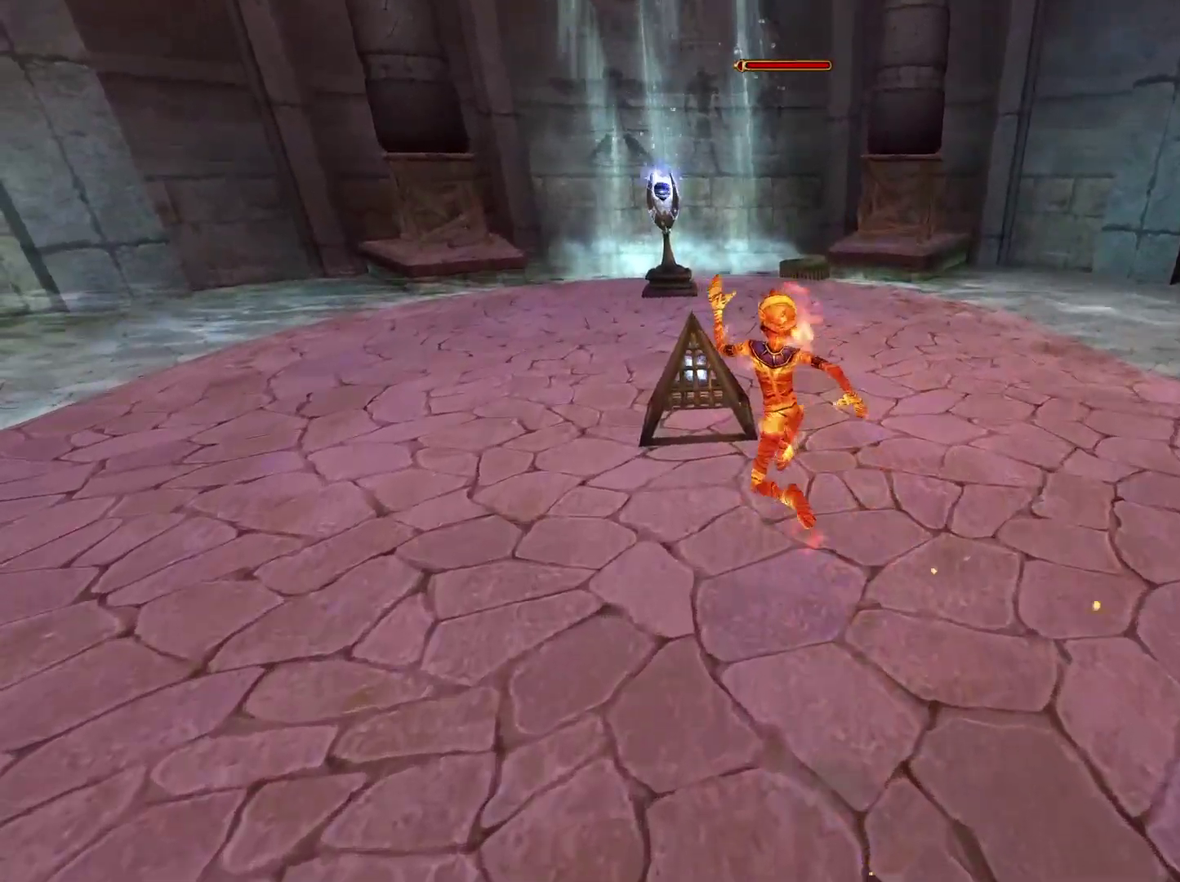
{"buttons": [], "left_stick": "center", "right_stick": "center", "events": [[217, "left_stick", "center"]]}
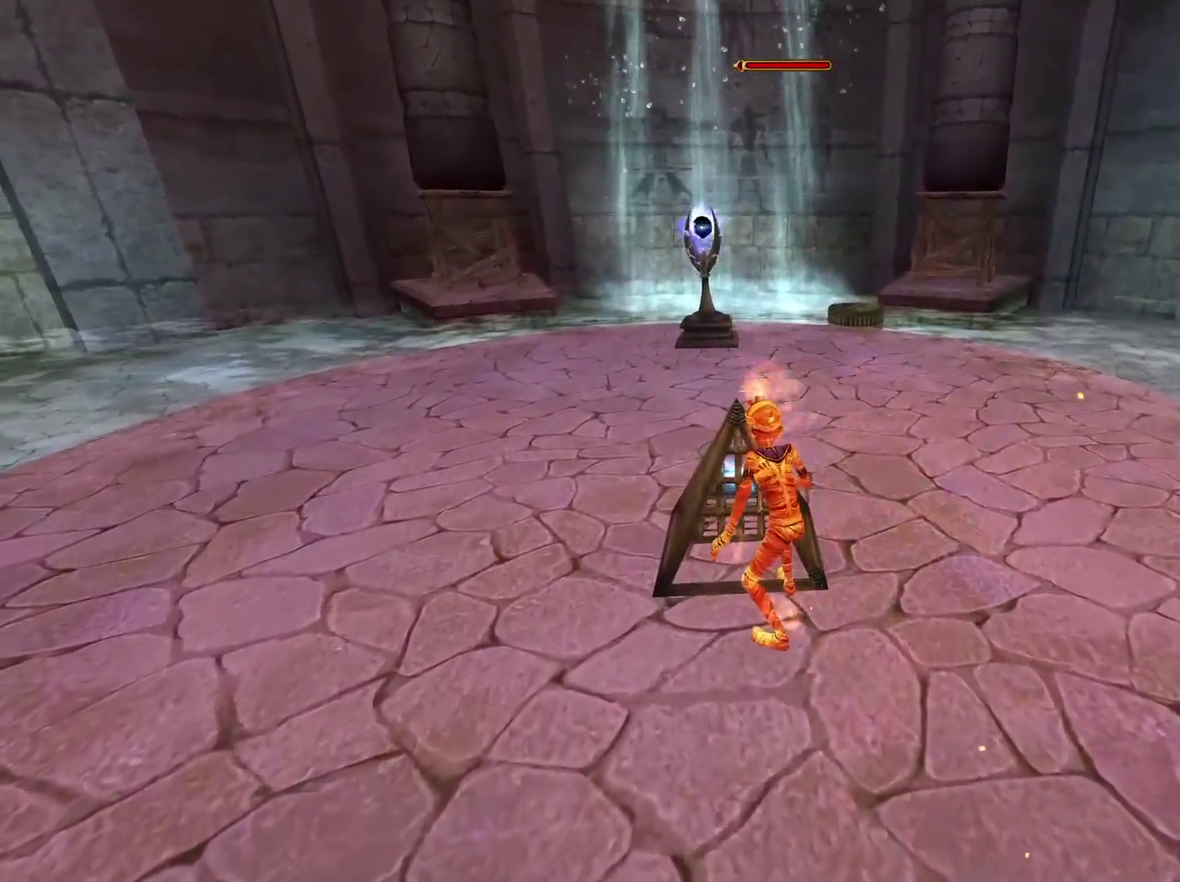
{"buttons": [], "left_stick": "center", "right_stick": "center", "events": []}
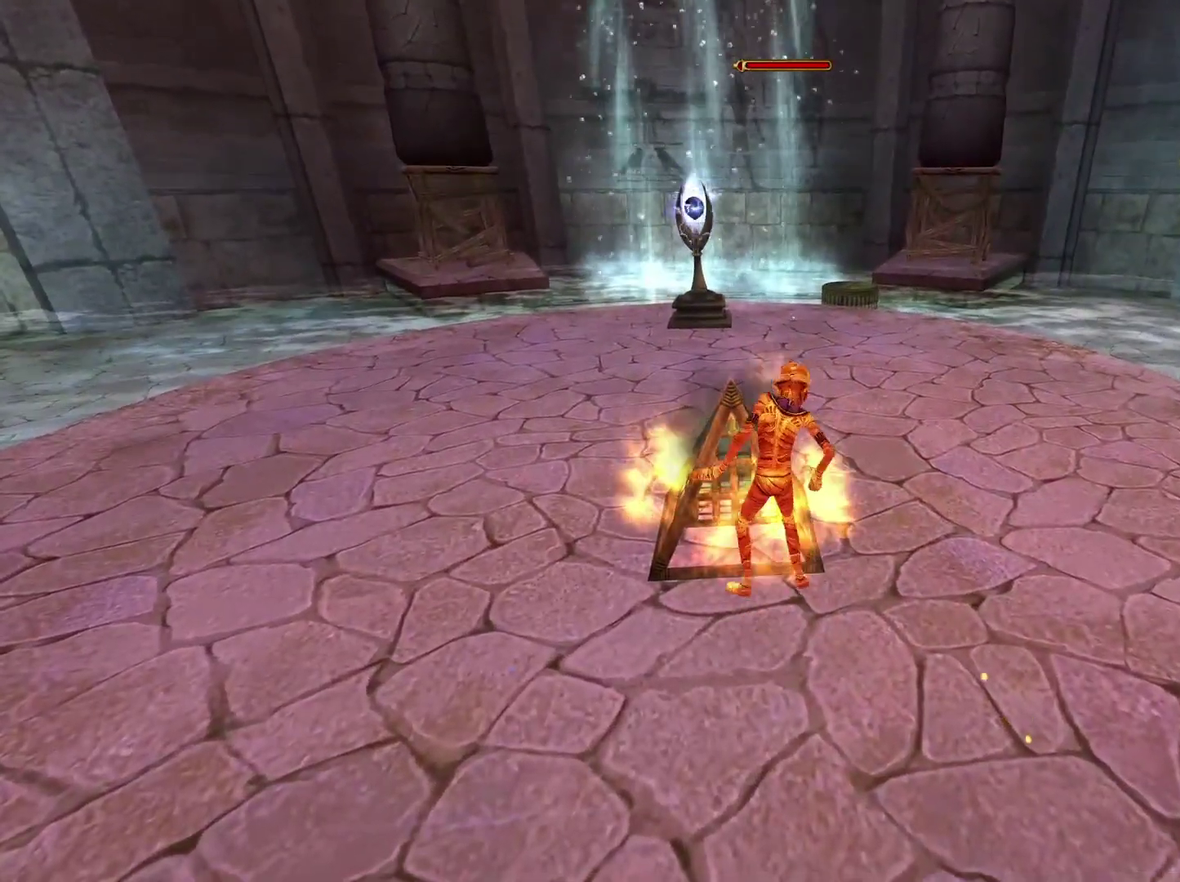
{"buttons": [], "left_stick": "center", "right_stick": "center", "events": []}
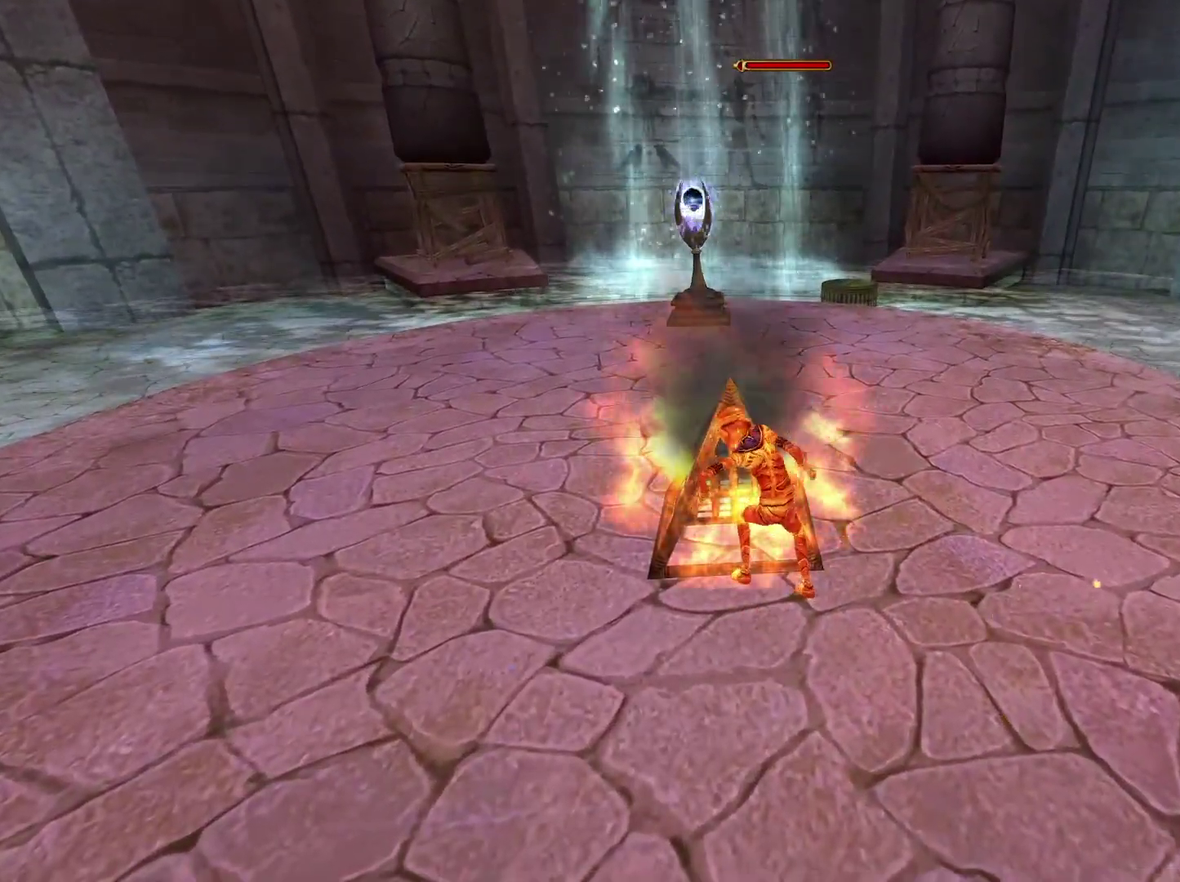
{"buttons": [], "left_stick": "center", "right_stick": "center", "events": []}
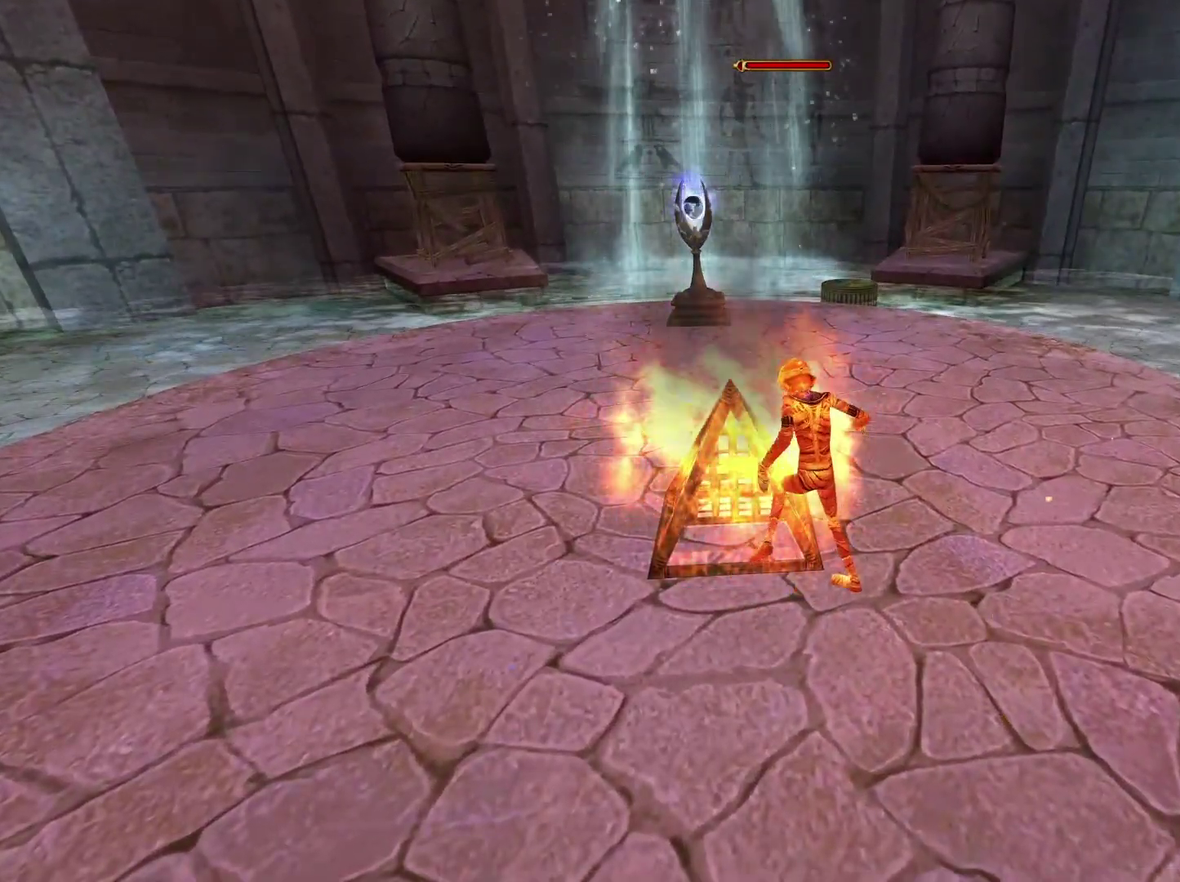
{"buttons": [], "left_stick": "center", "right_stick": "center", "events": []}
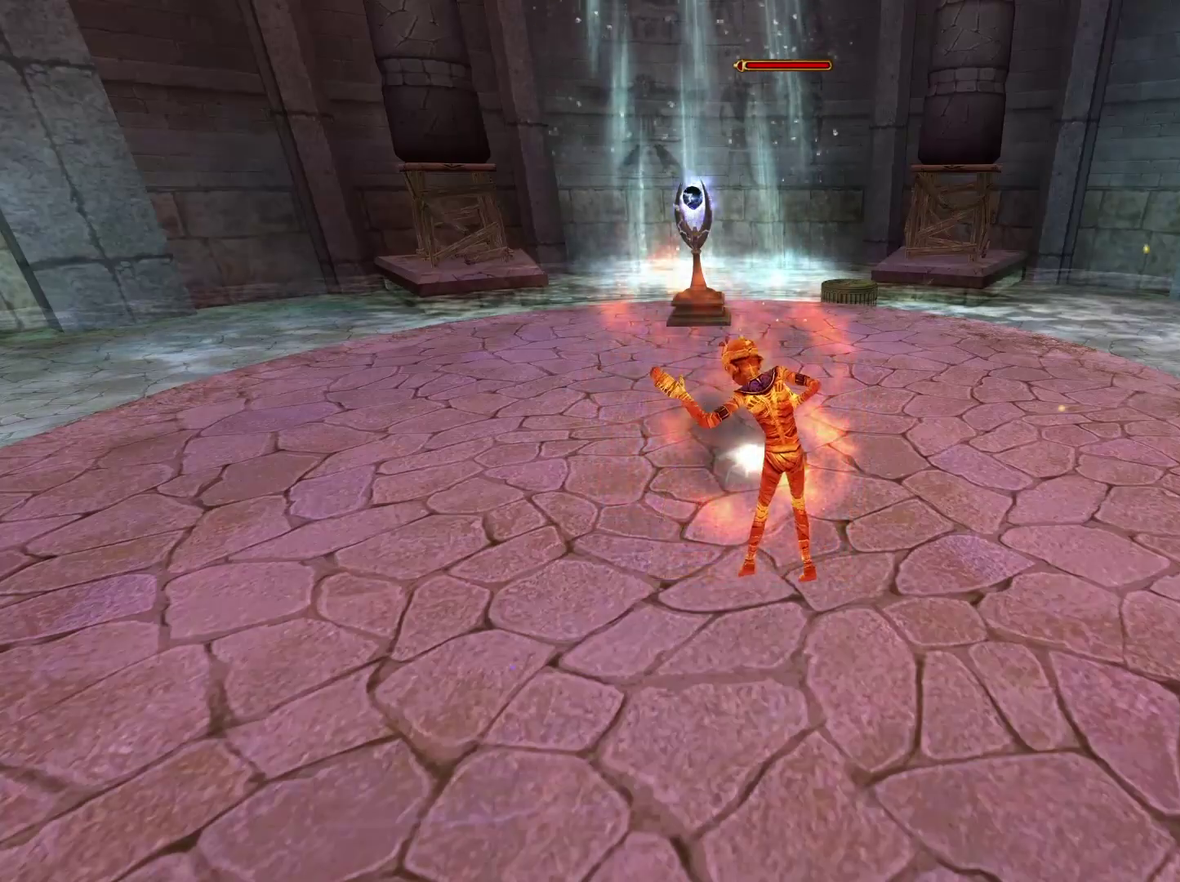
{"buttons": [], "left_stick": "up", "right_stick": "center", "events": [[483, "left_stick", "up"]]}
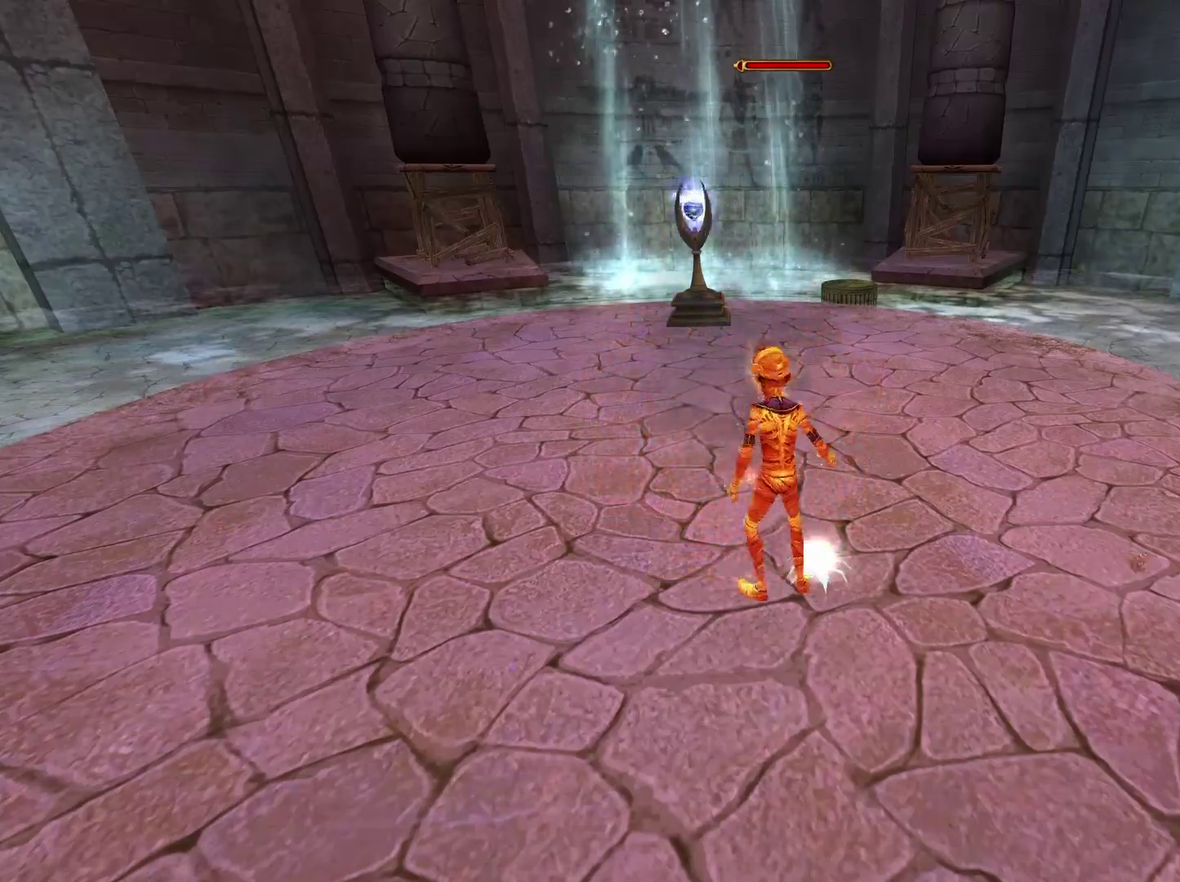
{"buttons": [], "left_stick": "down", "right_stick": "center", "events": [[100, "left_stick", "right"], [183, "left_stick", "down-right"], [233, "left_stick", "down"]]}
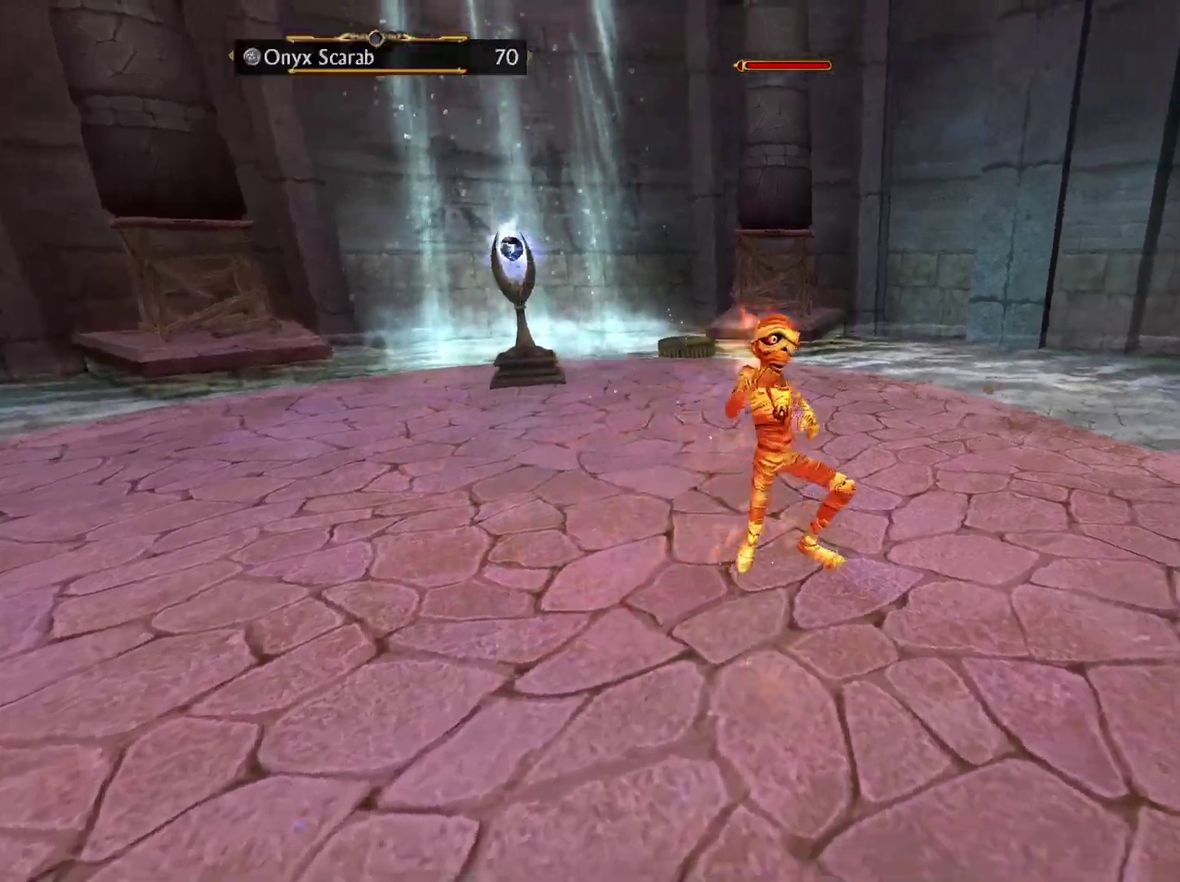
{"buttons": [], "left_stick": "up", "right_stick": "down", "events": [[117, "left_stick", "left"], [233, "left_stick", "up"], [383, "right_stick", "down"]]}
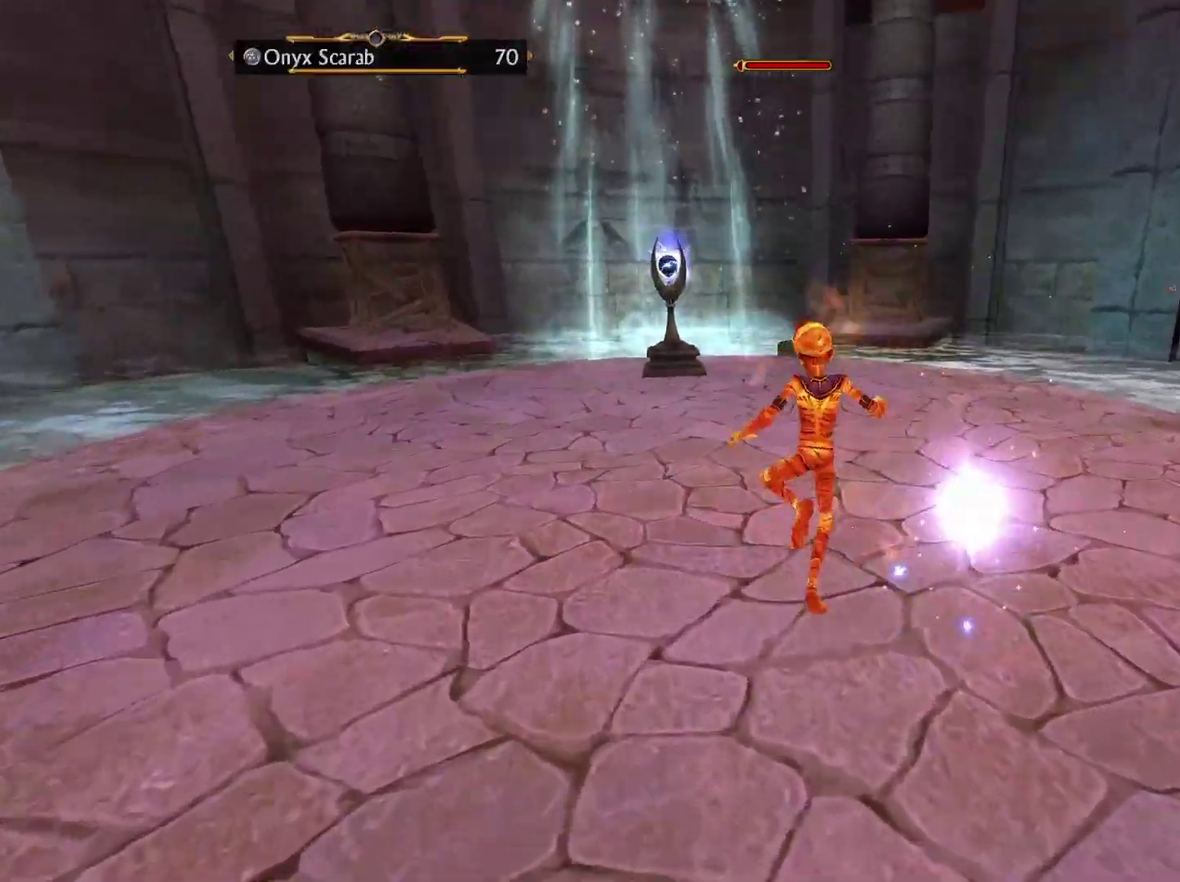
{"buttons": [], "left_stick": "up", "right_stick": "center", "events": [[217, "right_stick", "center"]]}